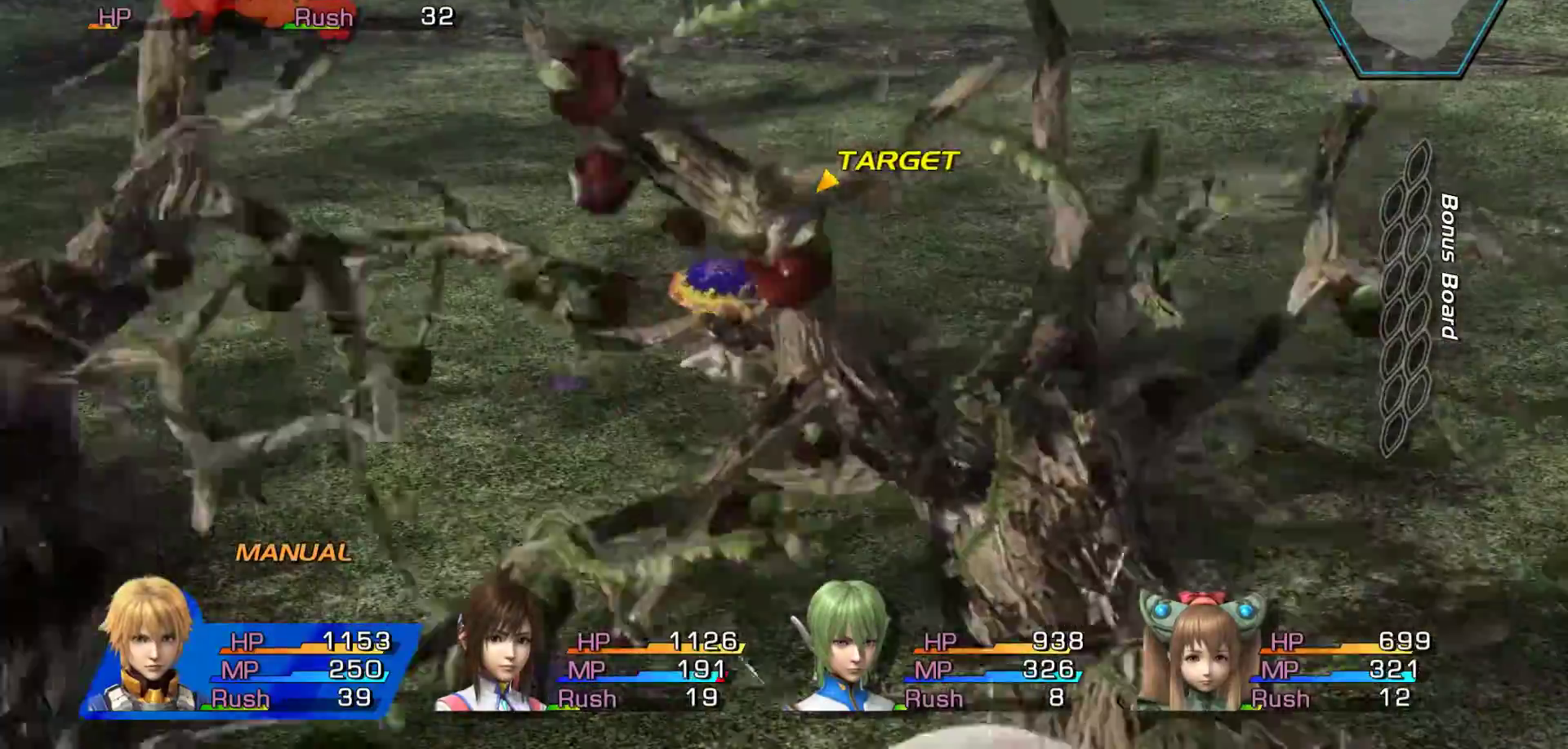
Gameplay with a controller (Xbox layout); each line is a JSON object with the inputs held at the frame after it. "events" lists button and stick changes between this image and that frame as [ms after this image, input, new state], when the widget could be followed in between.
{"buttons": ["B"], "left_stick": "right", "right_stick": "center", "events": [[233, "left_stick", "center"], [367, "X", "up"], [400, "left_stick", "right"], [500, "B", "down"]]}
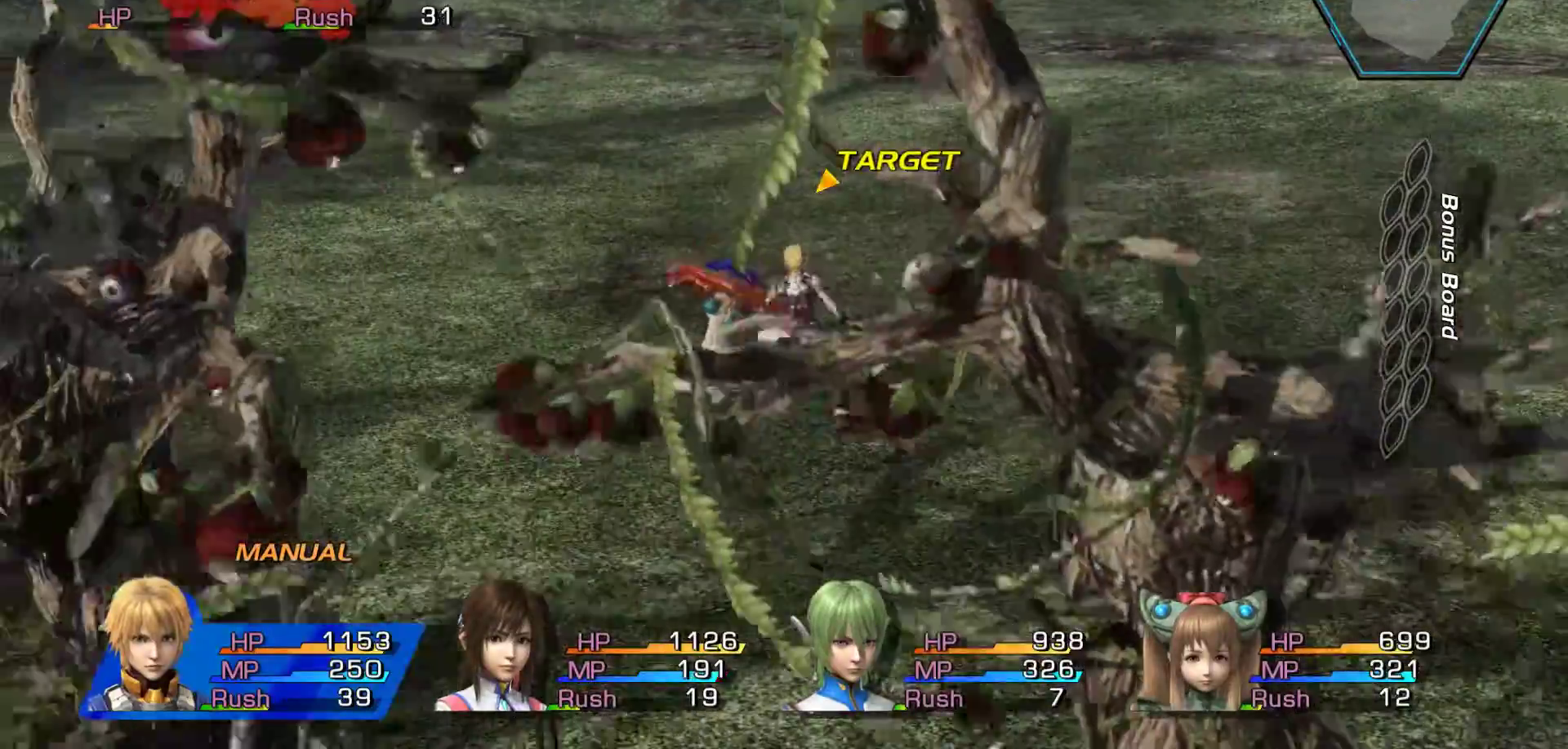
{"buttons": ["B"], "left_stick": "center", "right_stick": "center", "events": [[483, "left_stick", "center"]]}
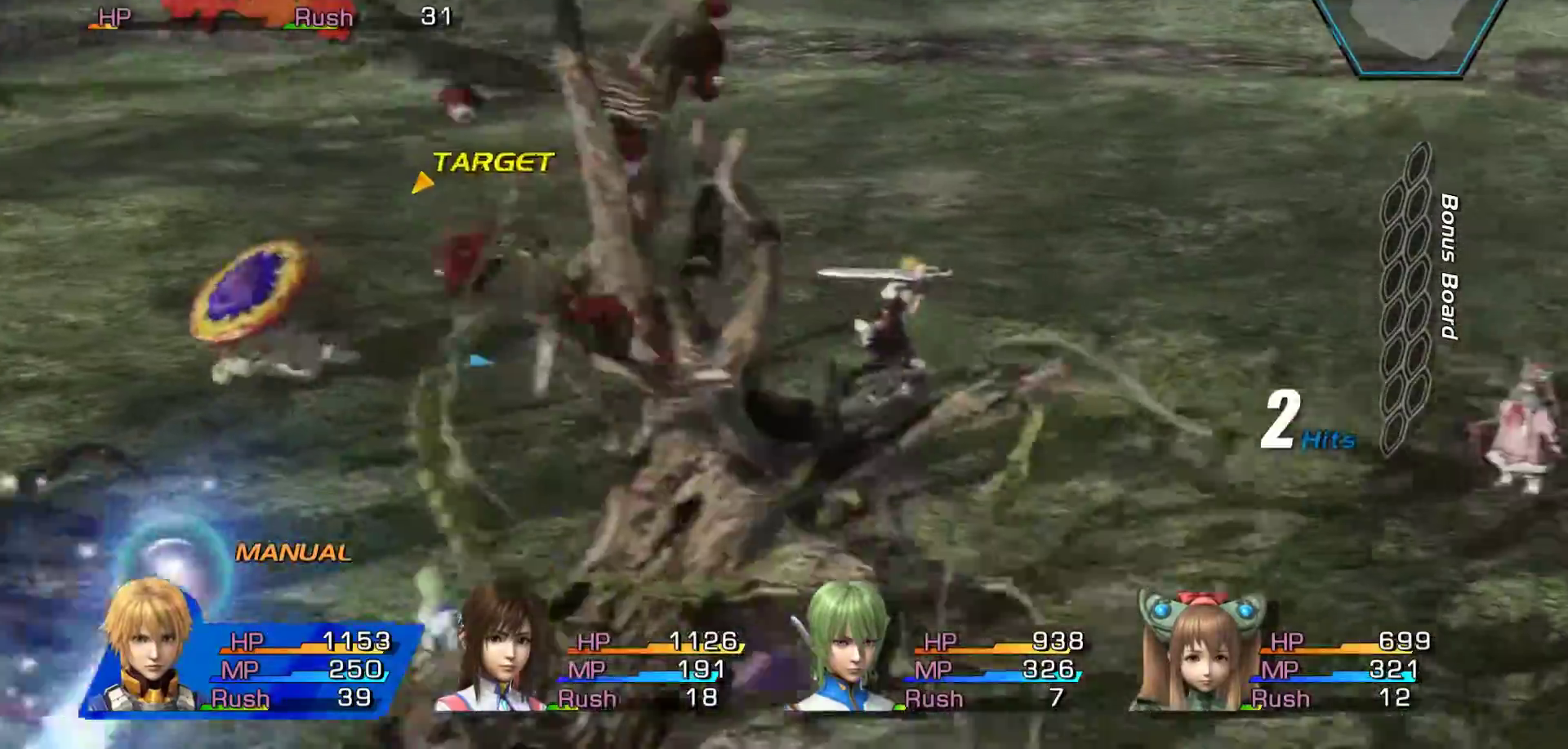
{"buttons": ["B"], "left_stick": "down-right", "right_stick": "center", "events": [[167, "left_stick", "right"], [450, "left_stick", "down-right"]]}
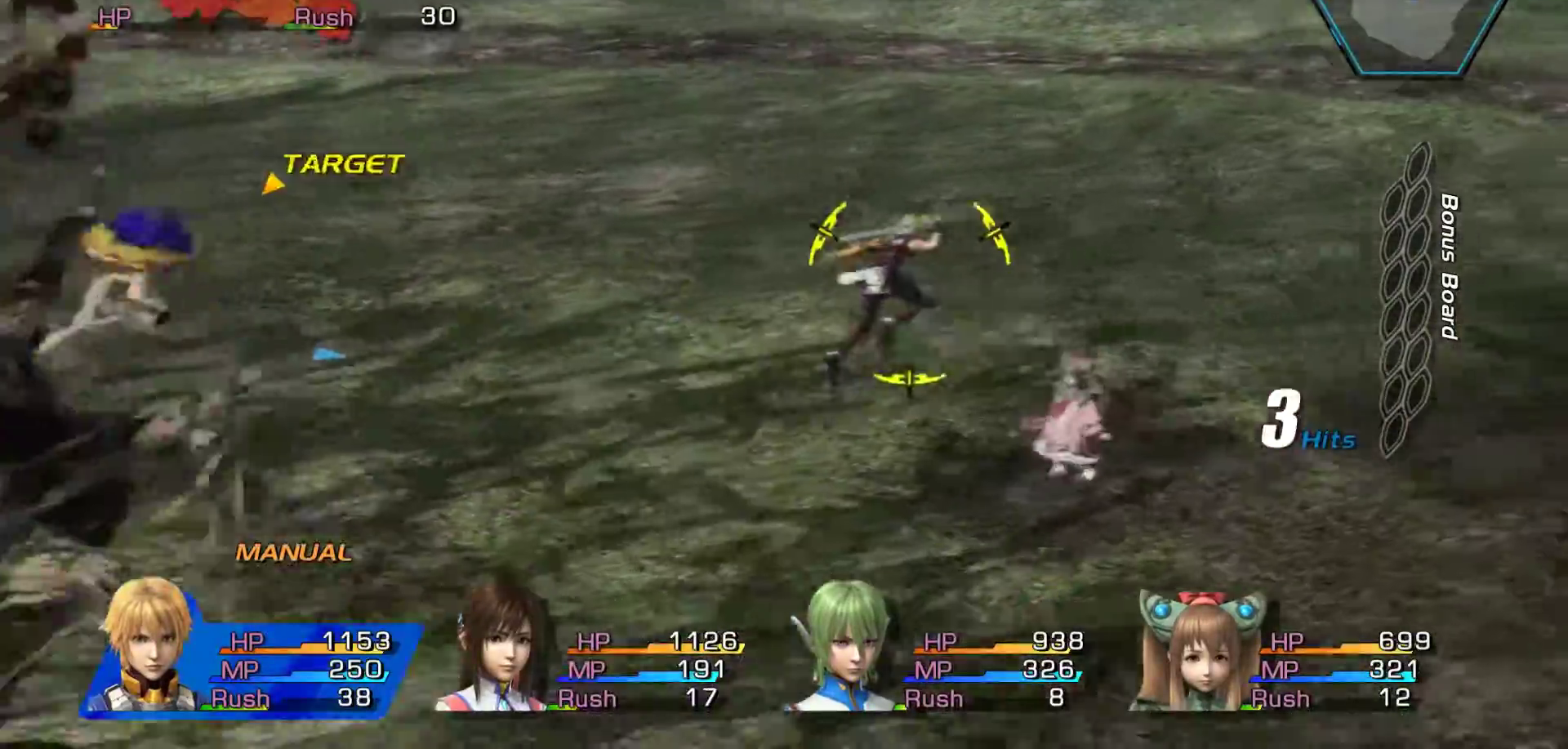
{"buttons": [], "left_stick": "down", "right_stick": "center", "events": [[150, "B", "up"], [167, "left_stick", "down"]]}
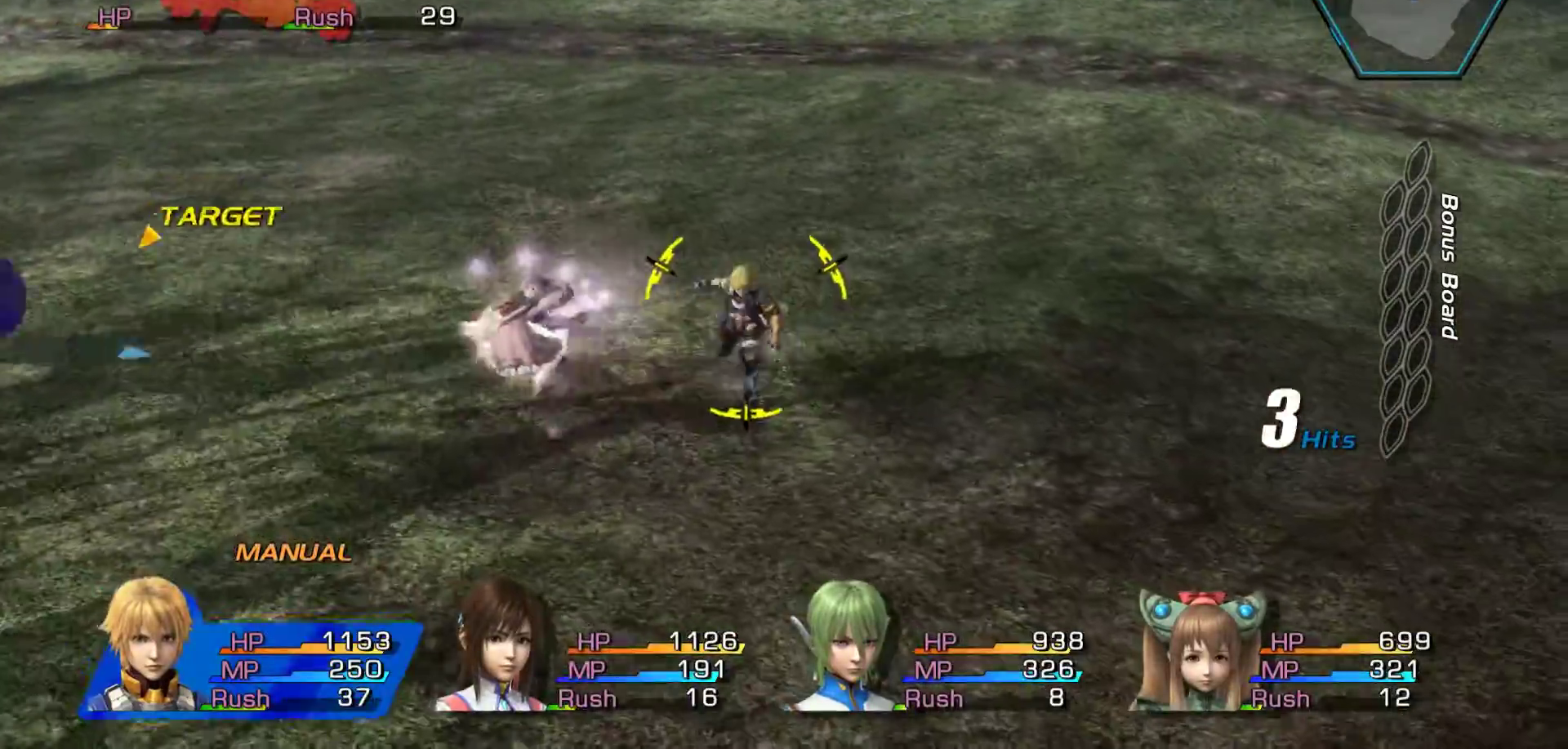
{"buttons": [], "left_stick": "down", "right_stick": "center", "events": []}
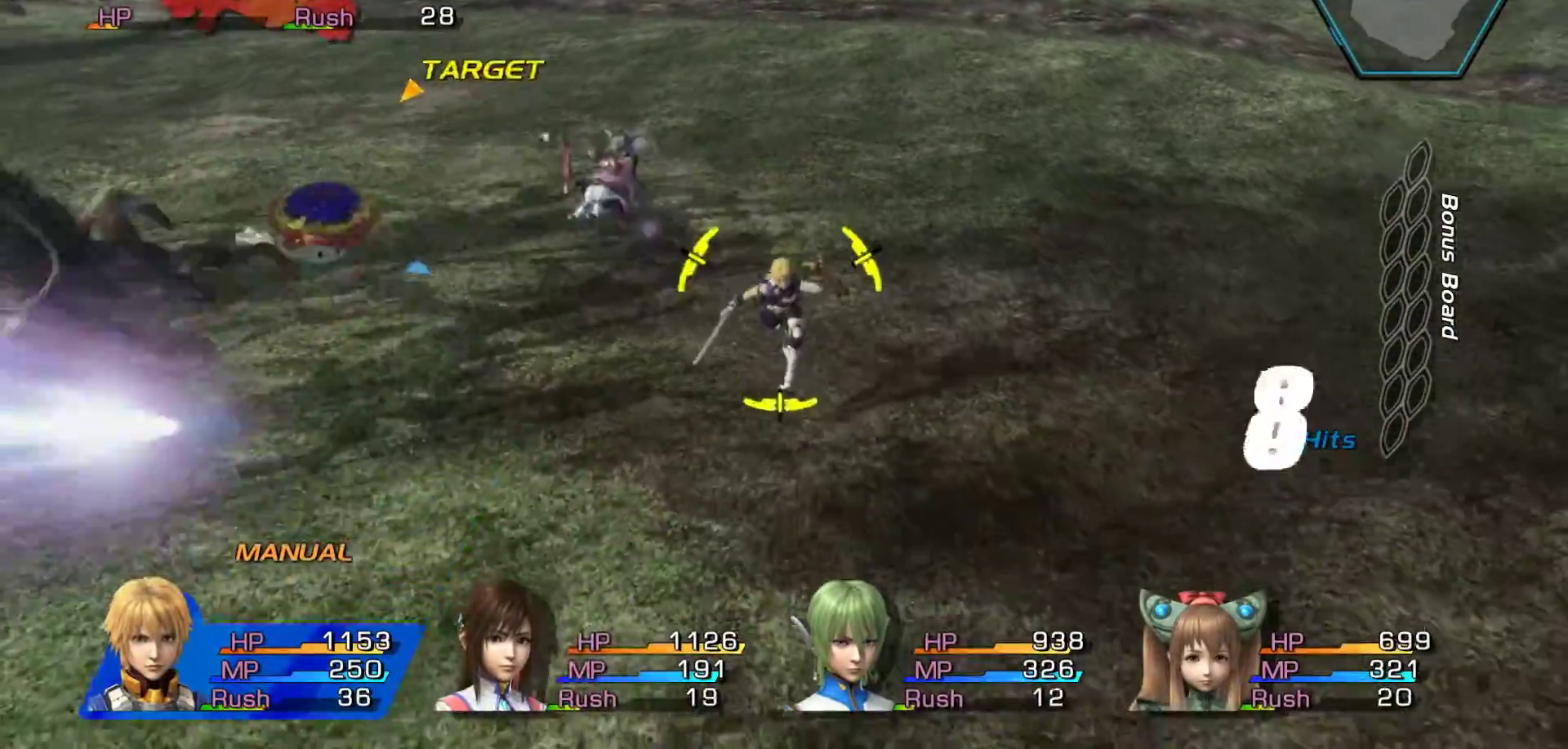
{"buttons": ["B"], "left_stick": "down-left", "right_stick": "center", "events": [[250, "left_stick", "down-left"], [467, "B", "down"]]}
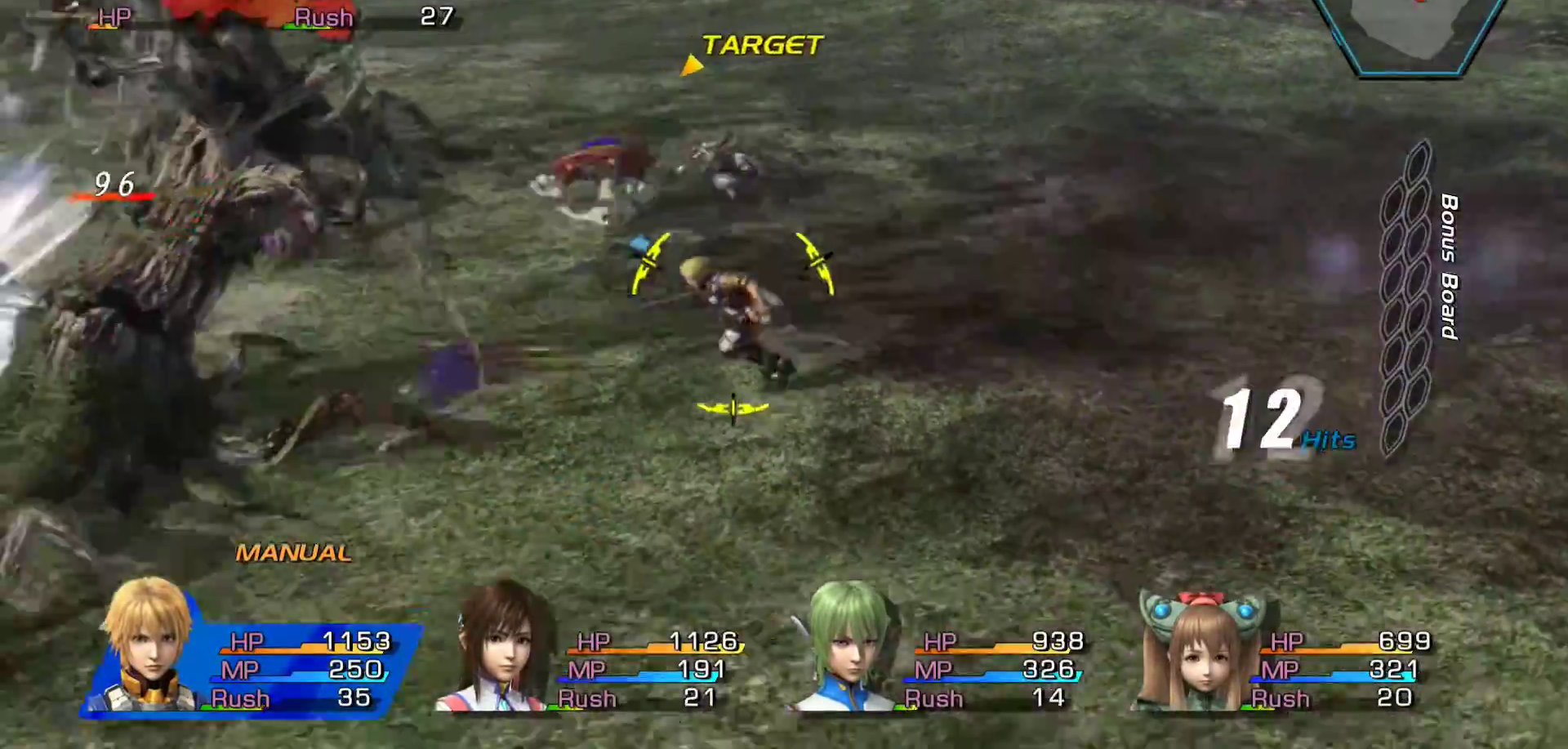
{"buttons": ["B"], "left_stick": "center", "right_stick": "center", "events": [[17, "left_stick", "center"]]}
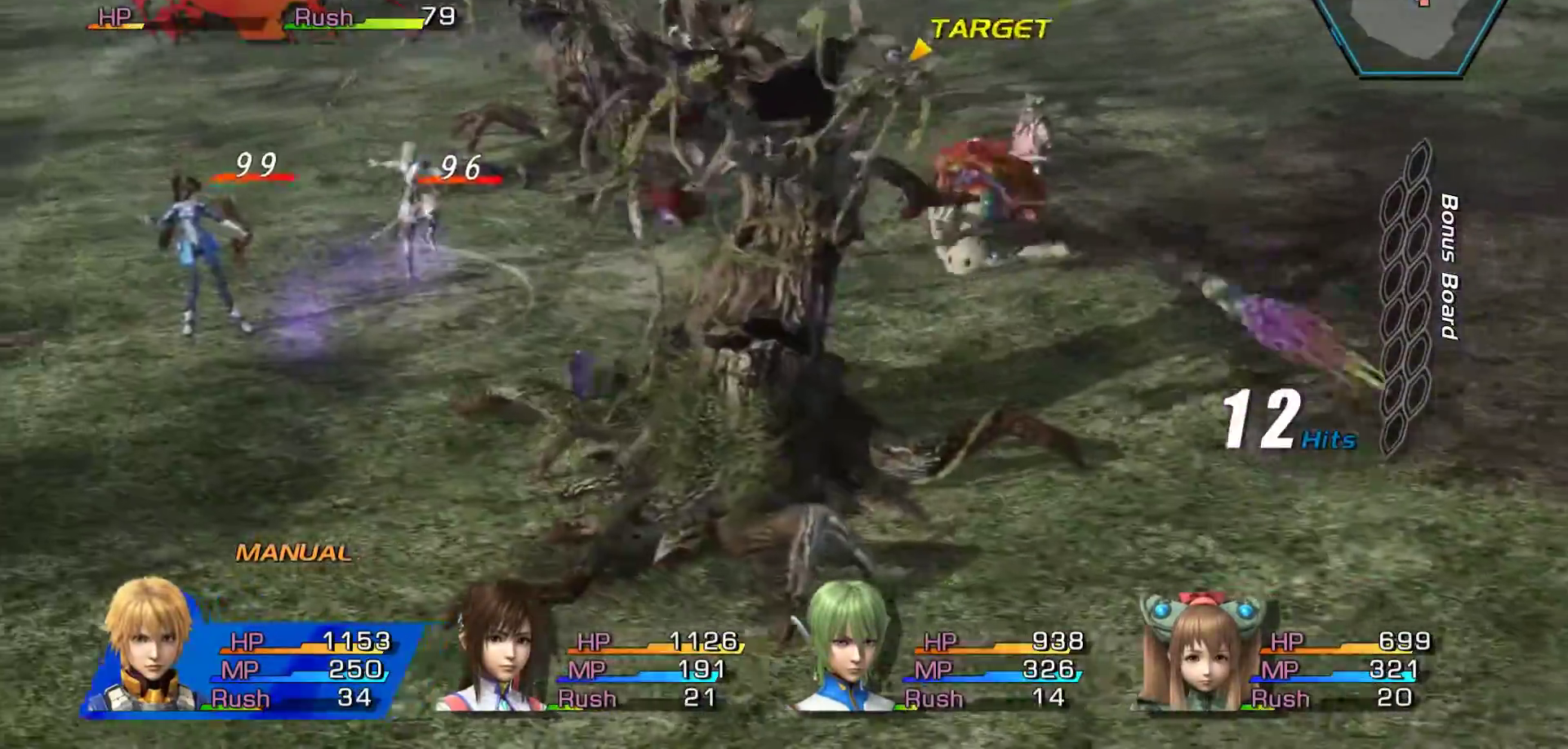
{"buttons": ["B"], "left_stick": "down-left", "right_stick": "center"}
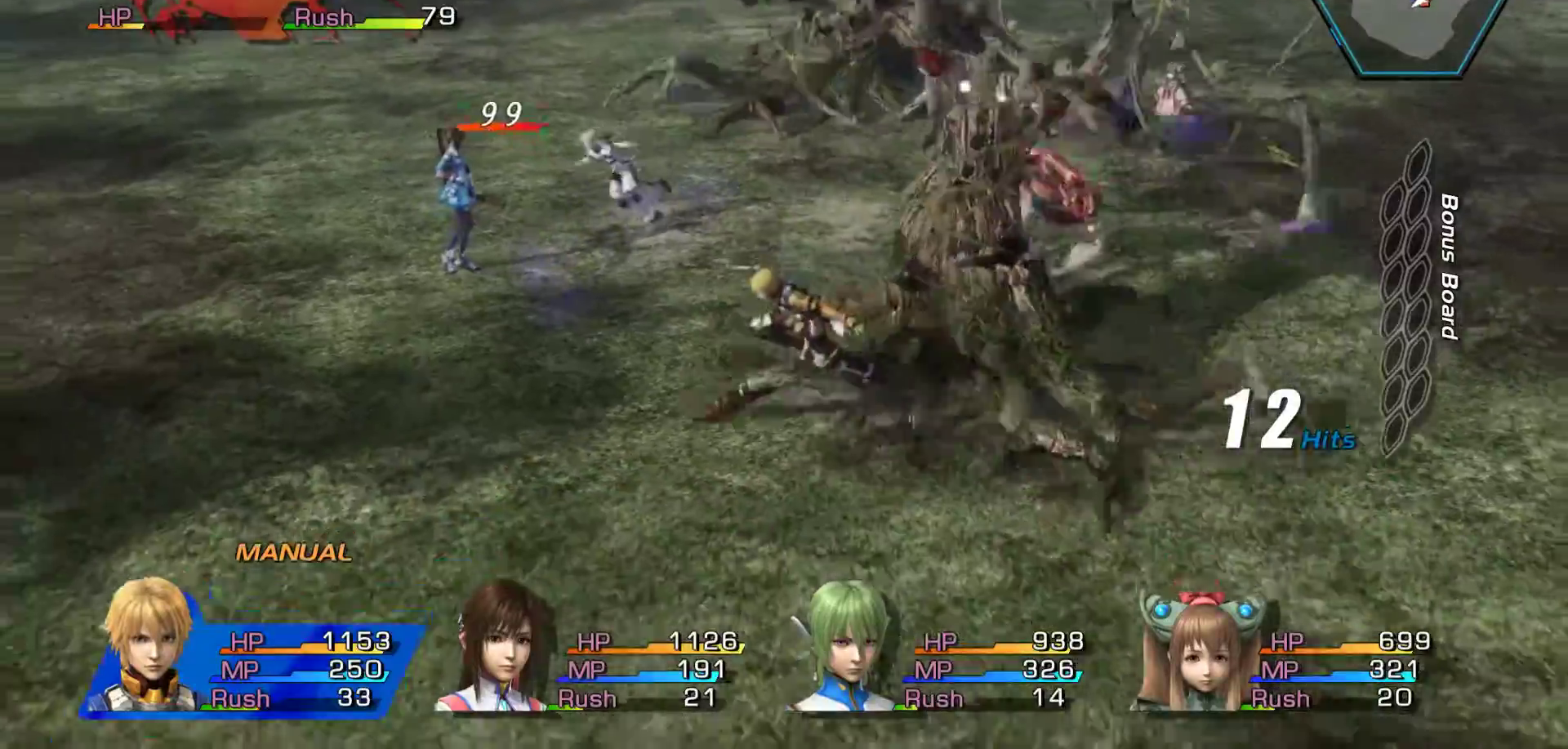
{"buttons": [], "left_stick": "down-left", "right_stick": "center", "events": [[217, "B", "up"]]}
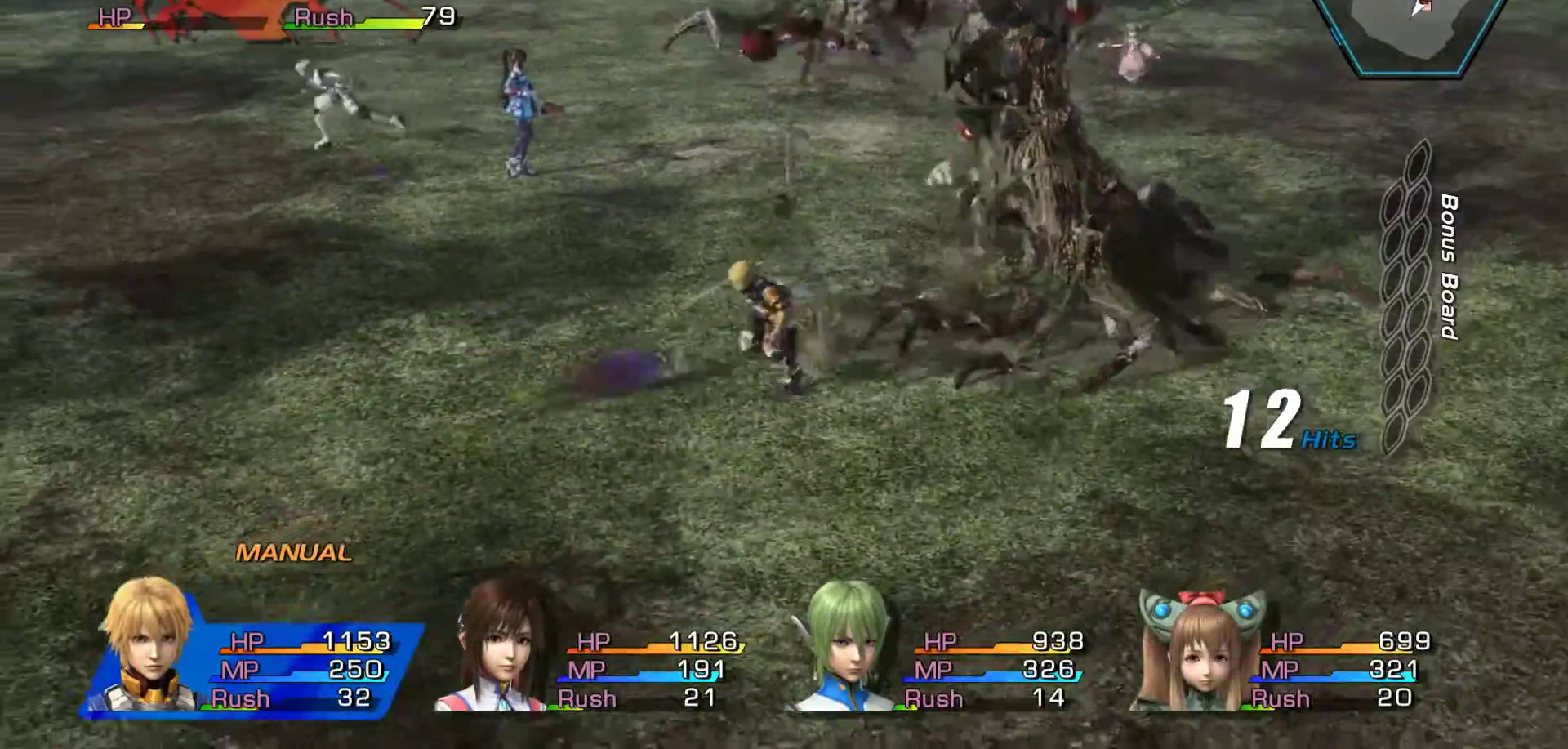
{"buttons": [], "left_stick": "left", "right_stick": "center", "events": [[483, "left_stick", "left"]]}
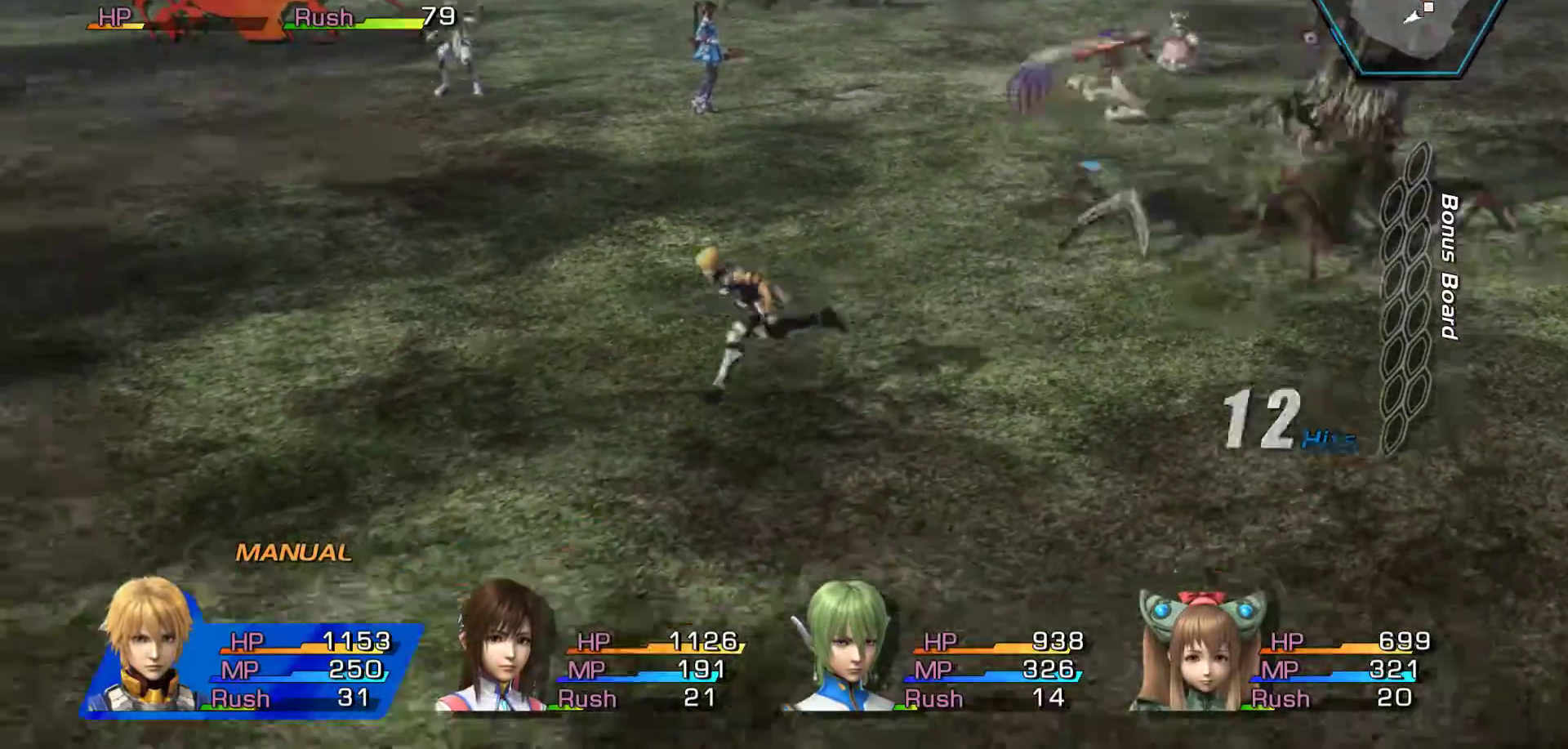
{"buttons": ["B"], "left_stick": "center", "right_stick": "center", "events": [[83, "left_stick", "center"], [117, "B", "down"]]}
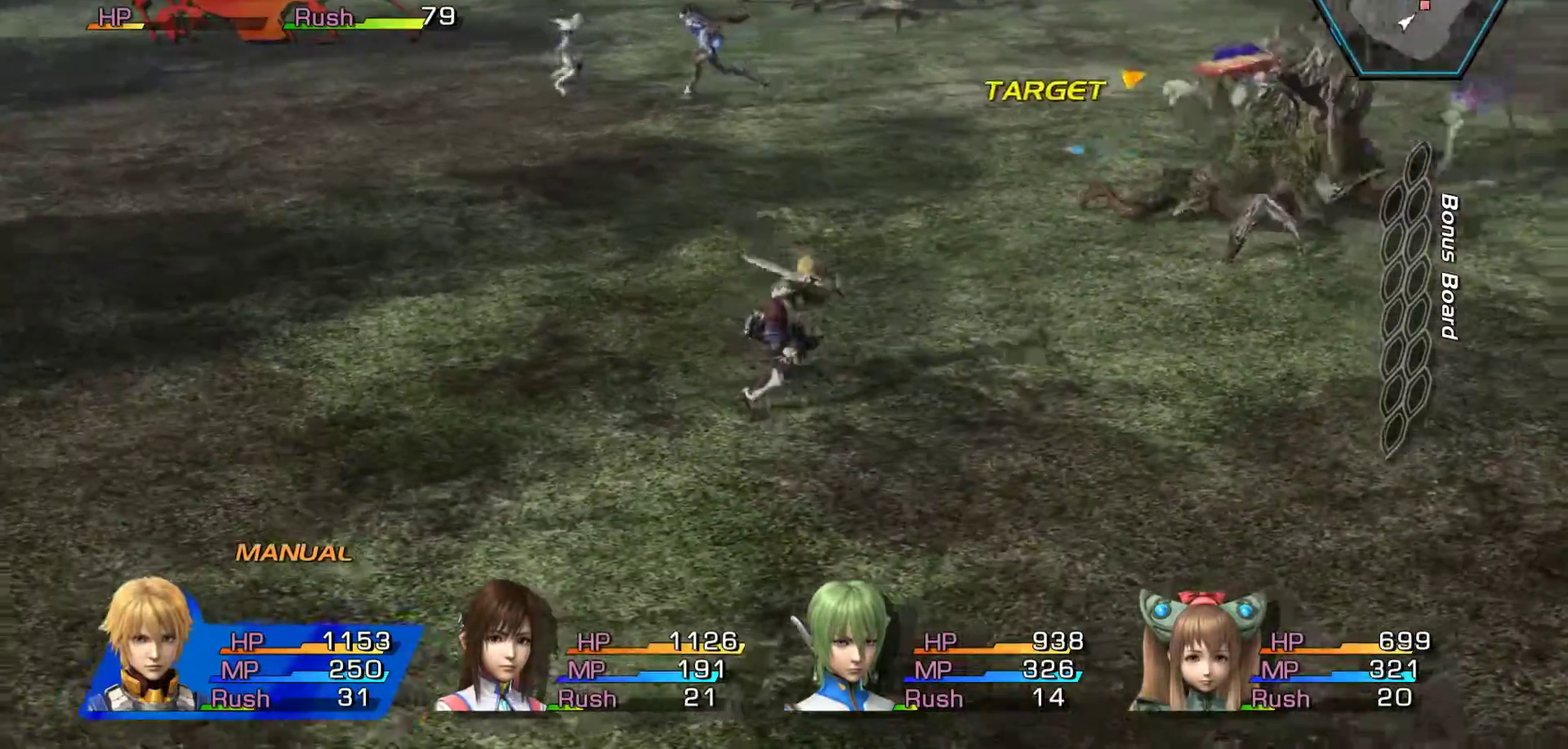
{"buttons": ["B"], "left_stick": "center", "right_stick": "center", "events": []}
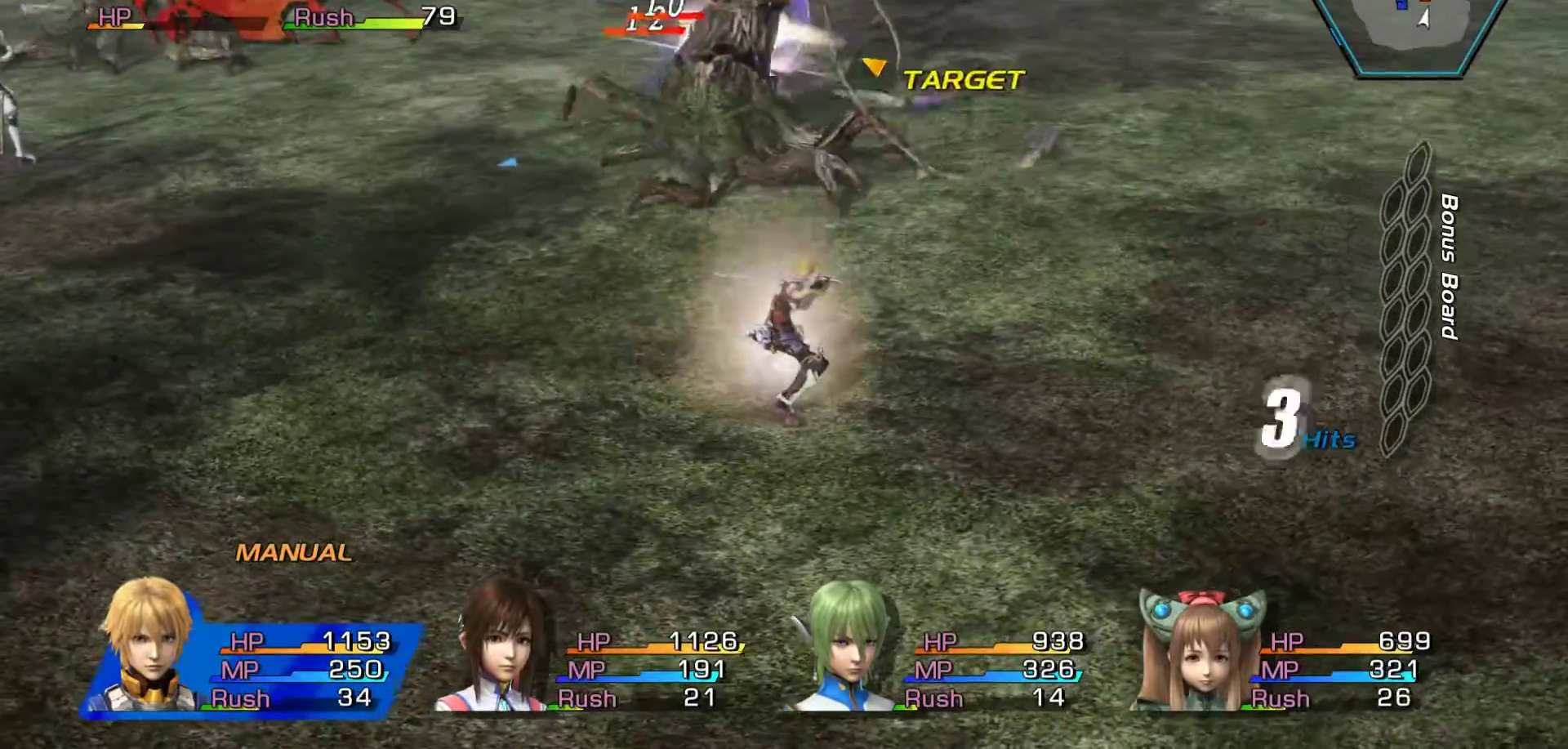
{"buttons": ["B"], "left_stick": "center", "right_stick": "center", "events": []}
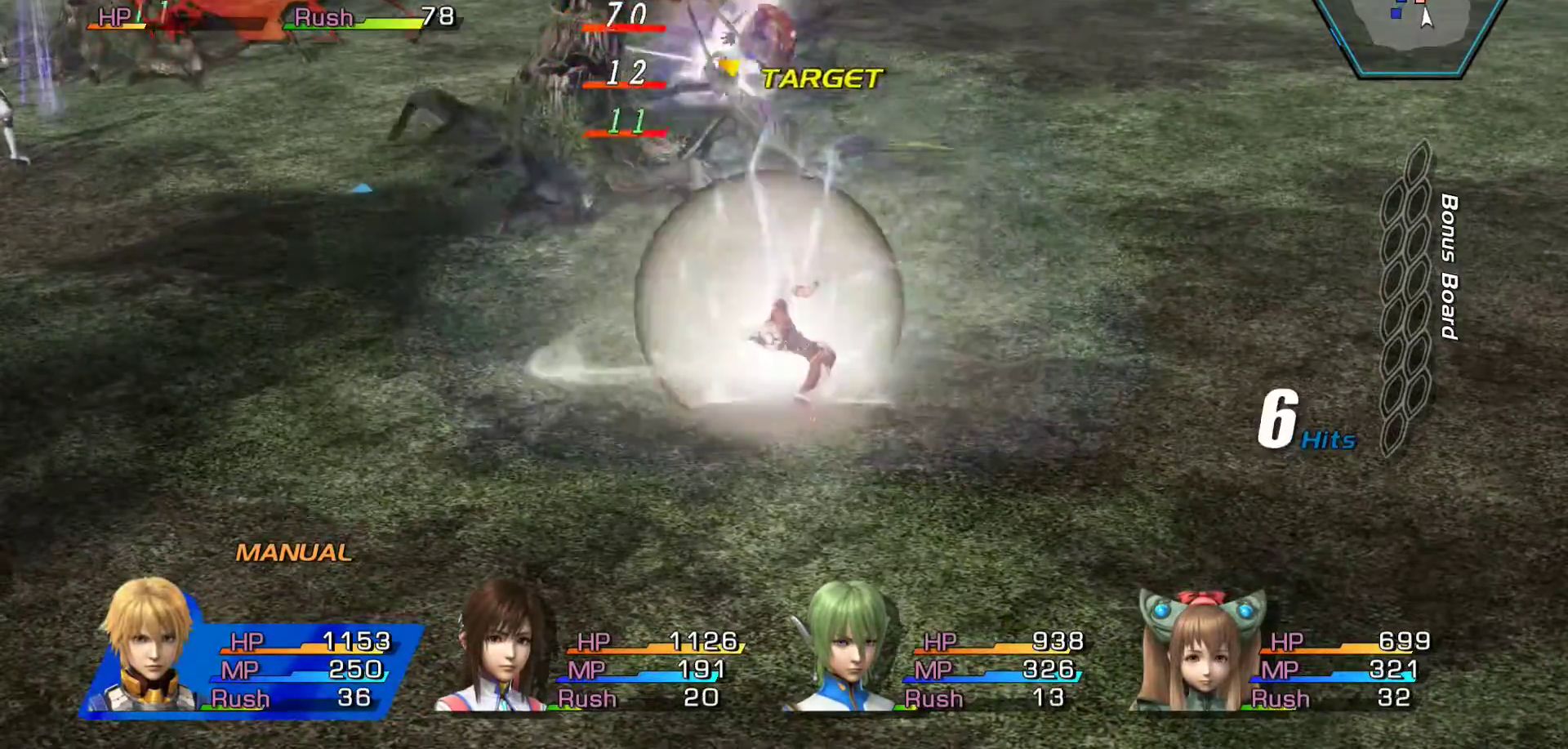
{"buttons": [], "left_stick": "up", "right_stick": "center", "events": [[200, "left_stick", "up"], [267, "B", "up"]]}
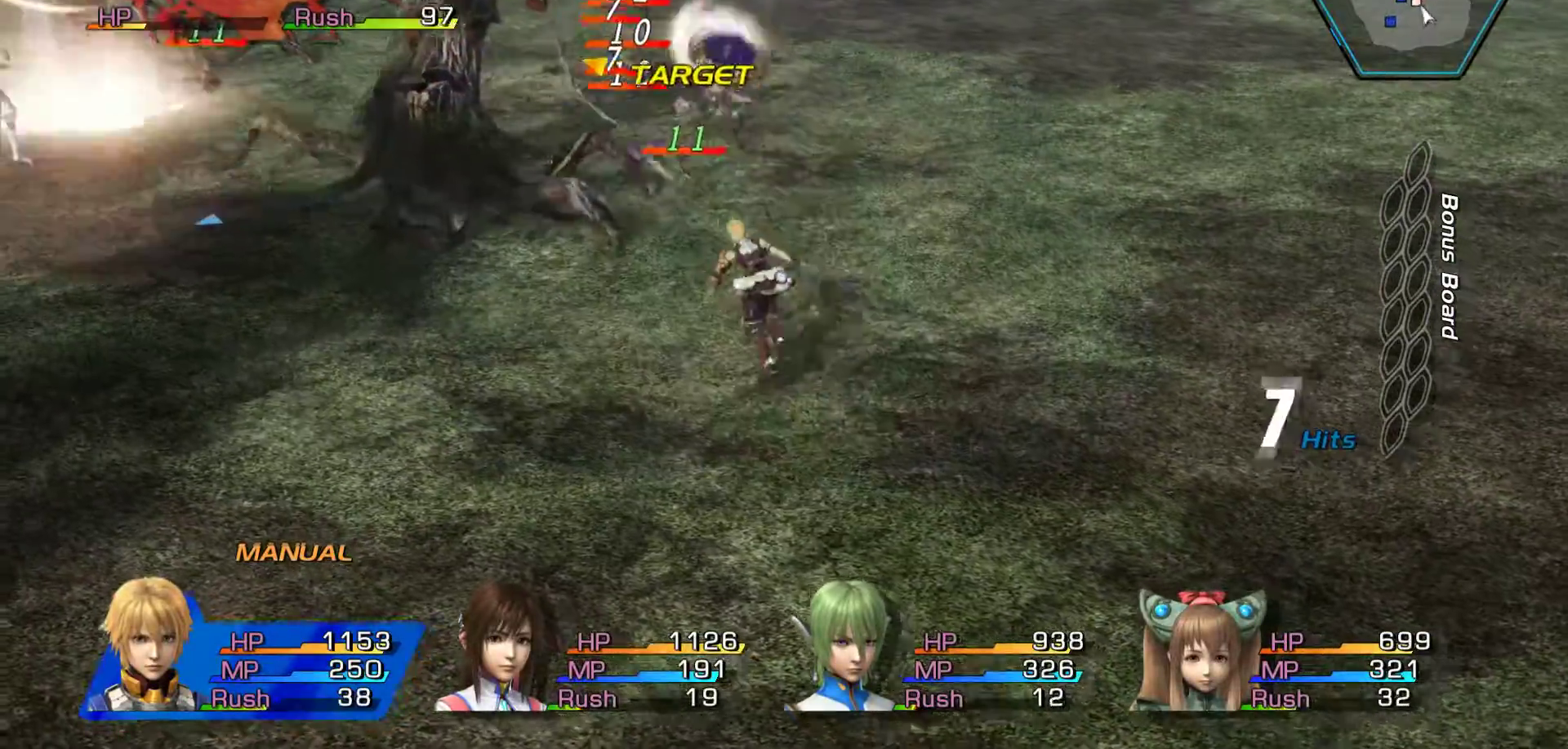
{"buttons": ["A"], "left_stick": "center", "right_stick": "center", "events": [[33, "left_stick", "up-left"], [83, "A", "down"], [267, "A", "up"], [317, "left_stick", "center"], [333, "A", "down"]]}
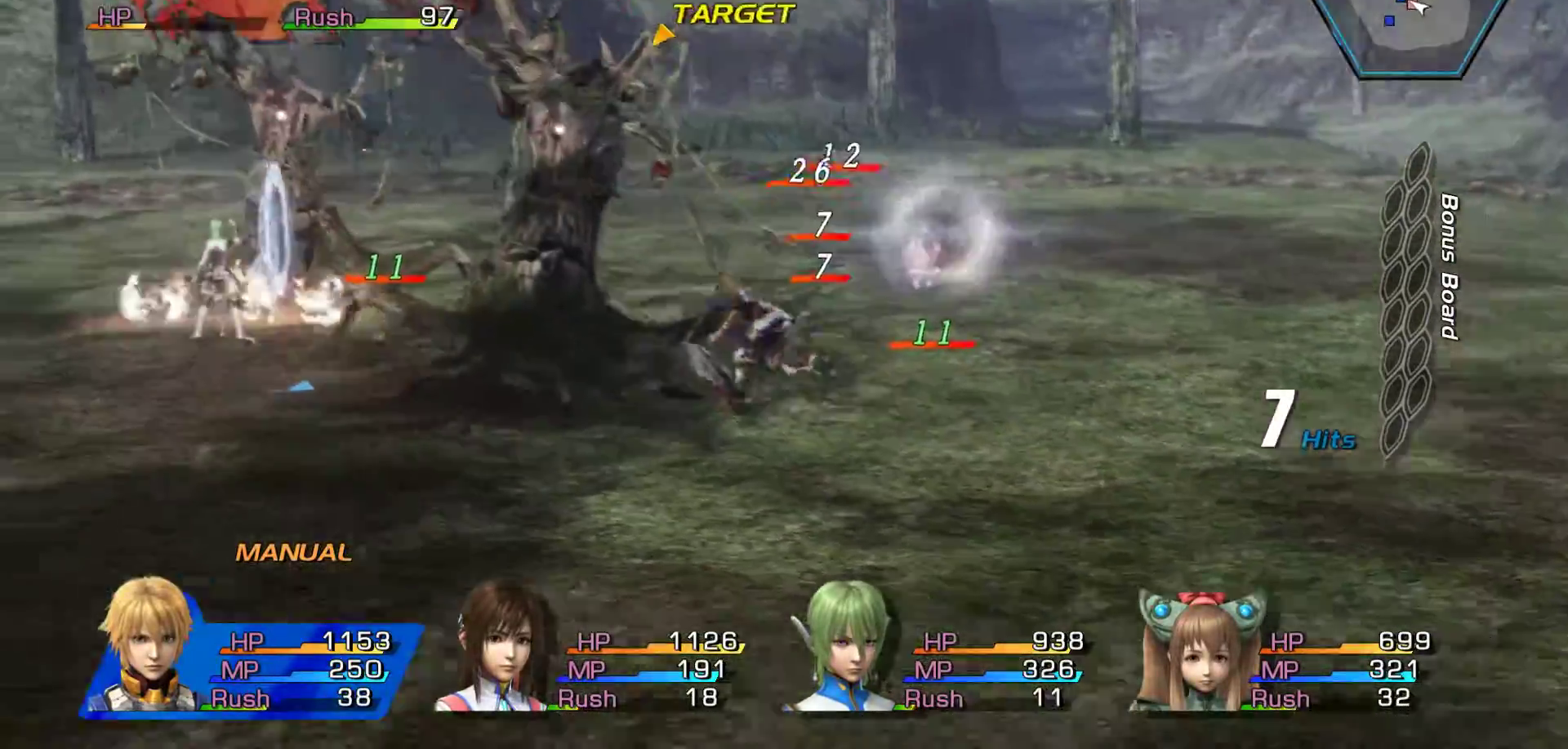
{"buttons": ["A"], "left_stick": "center", "right_stick": "center", "events": [[17, "A", "up"], [67, "A", "down"], [183, "A", "up"], [283, "A", "down"], [450, "A", "up"], [500, "A", "down"]]}
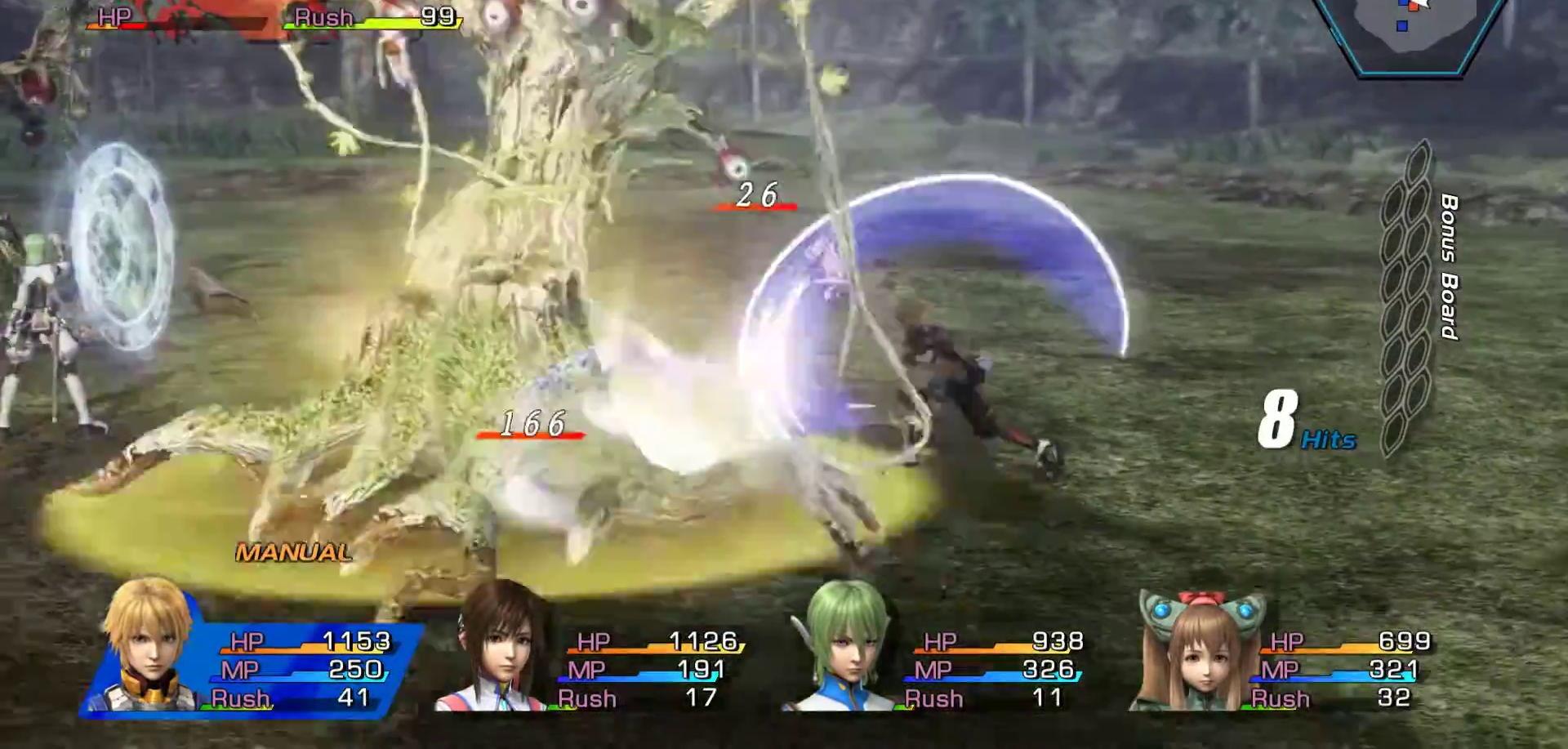
{"buttons": ["A"], "left_stick": "center", "right_stick": "center", "events": [[133, "A", "up"], [217, "A", "down"], [383, "A", "up"], [433, "A", "down"]]}
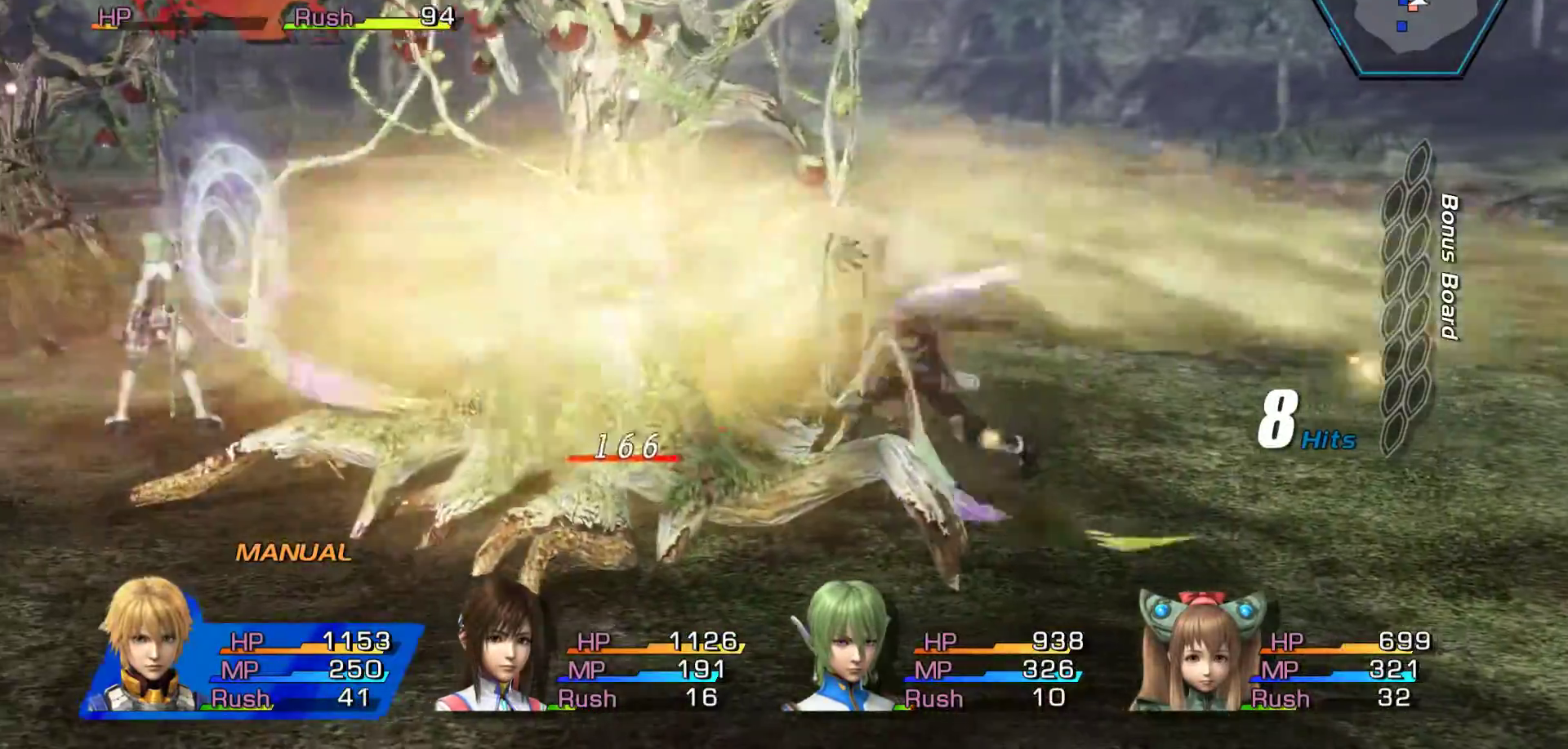
{"buttons": ["A"], "left_stick": "up", "right_stick": "center", "events": [[100, "A", "up"], [150, "left_stick", "up"], [167, "A", "down"], [317, "A", "up"], [383, "A", "down"]]}
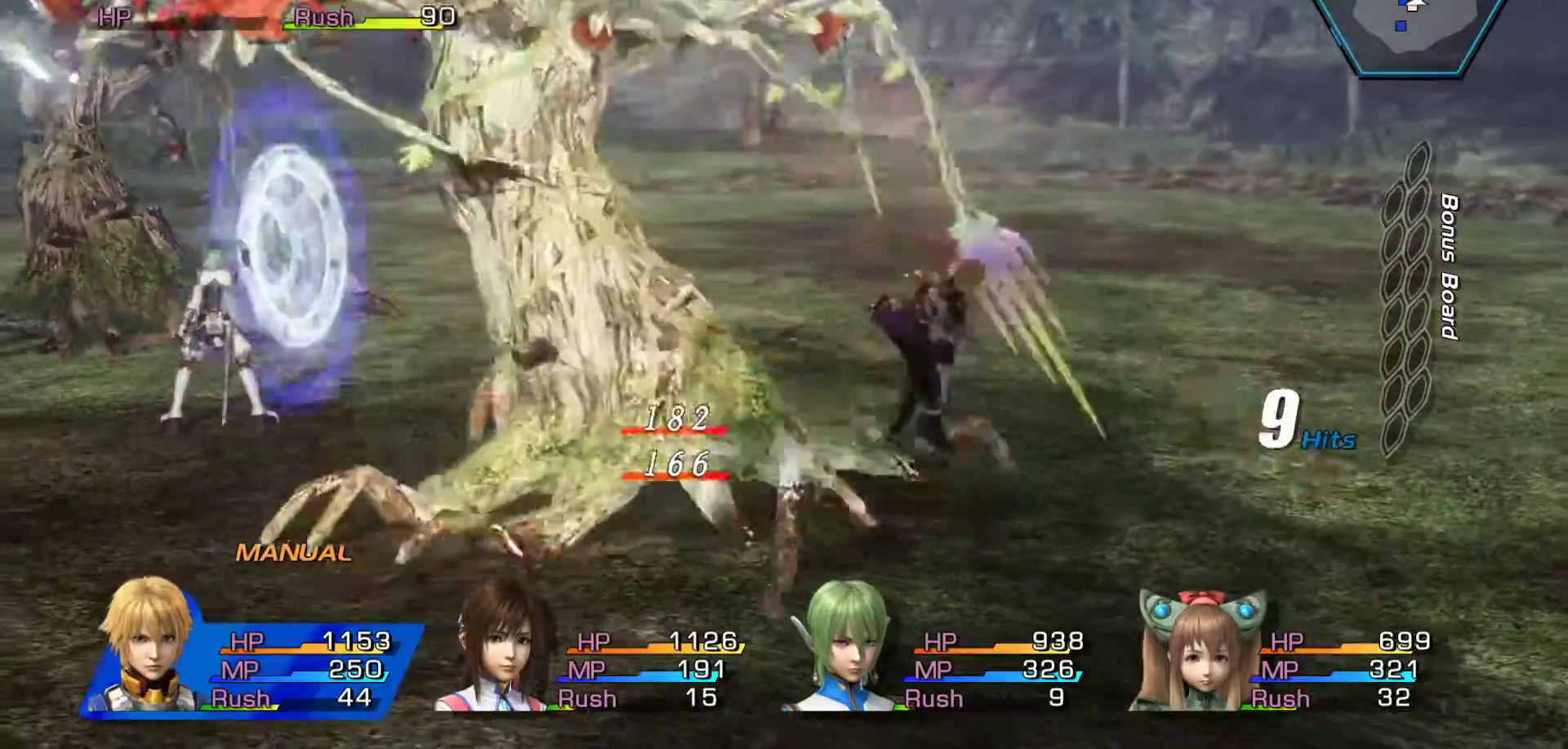
{"buttons": [], "left_stick": "up", "right_stick": "center", "events": [[17, "A", "up"], [117, "A", "down"], [250, "A", "up"], [333, "A", "down"], [500, "A", "up"]]}
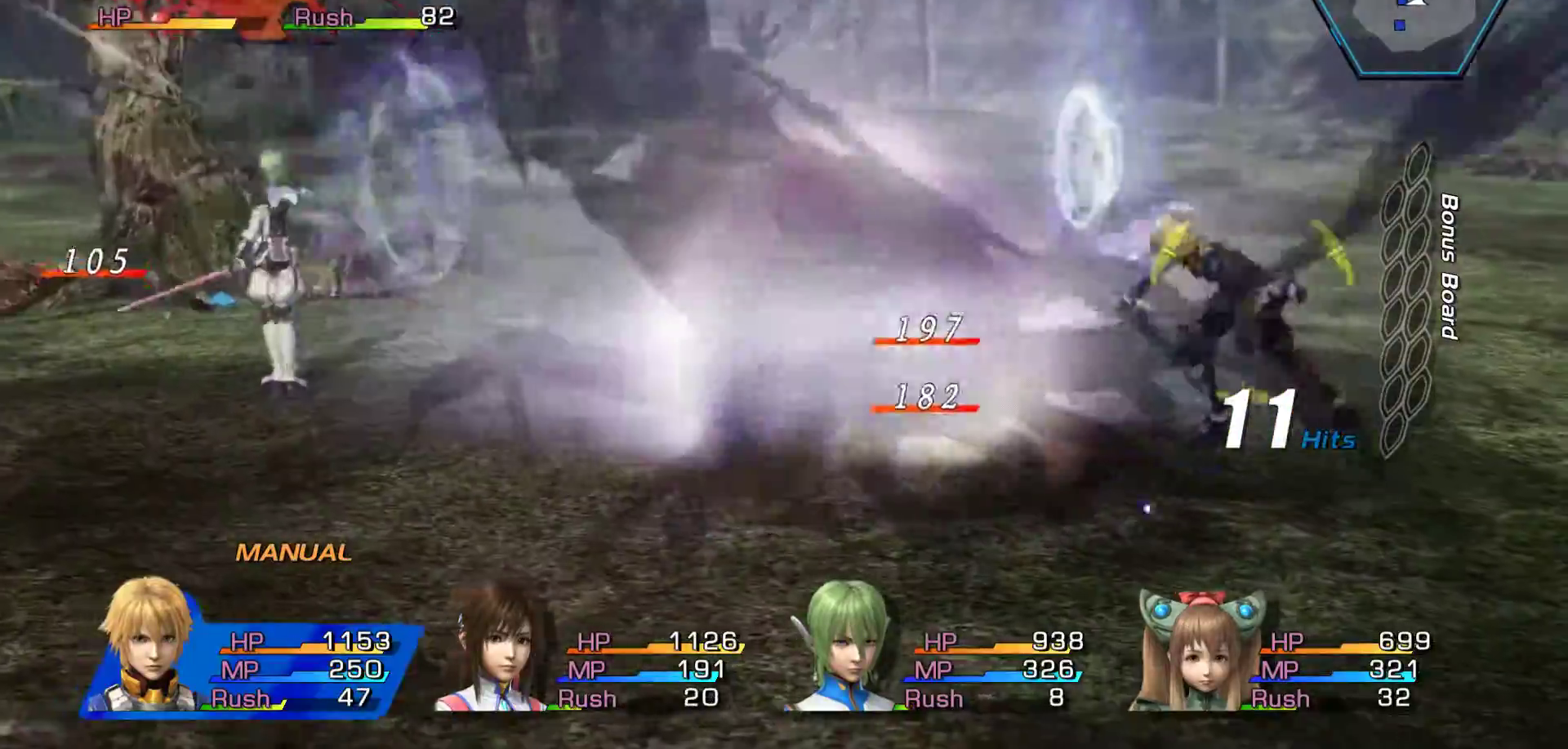
{"buttons": [], "left_stick": "center", "right_stick": "center", "events": [[67, "A", "down"], [200, "A", "up"], [283, "left_stick", "center"]]}
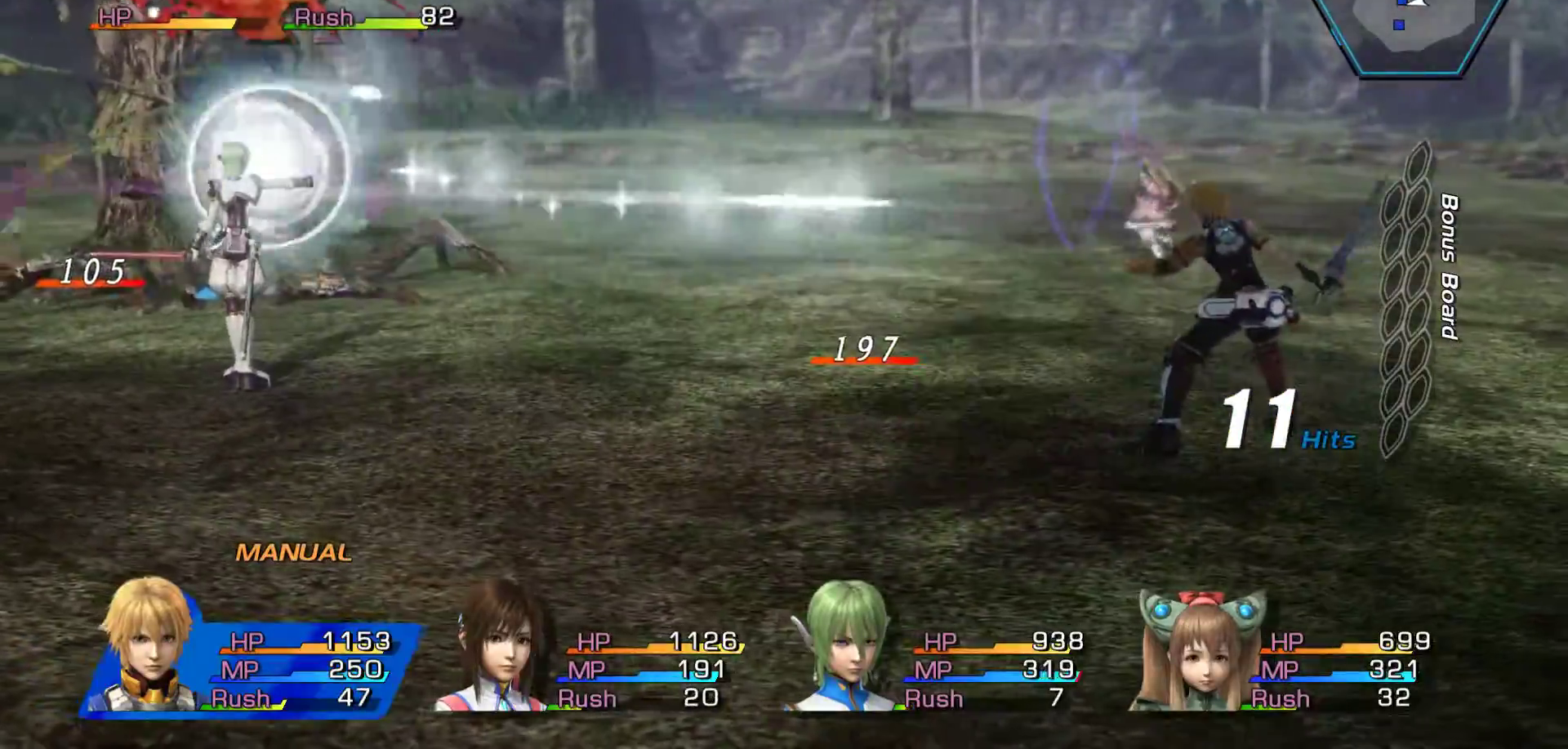
{"buttons": ["A"], "left_stick": "center", "right_stick": "center"}
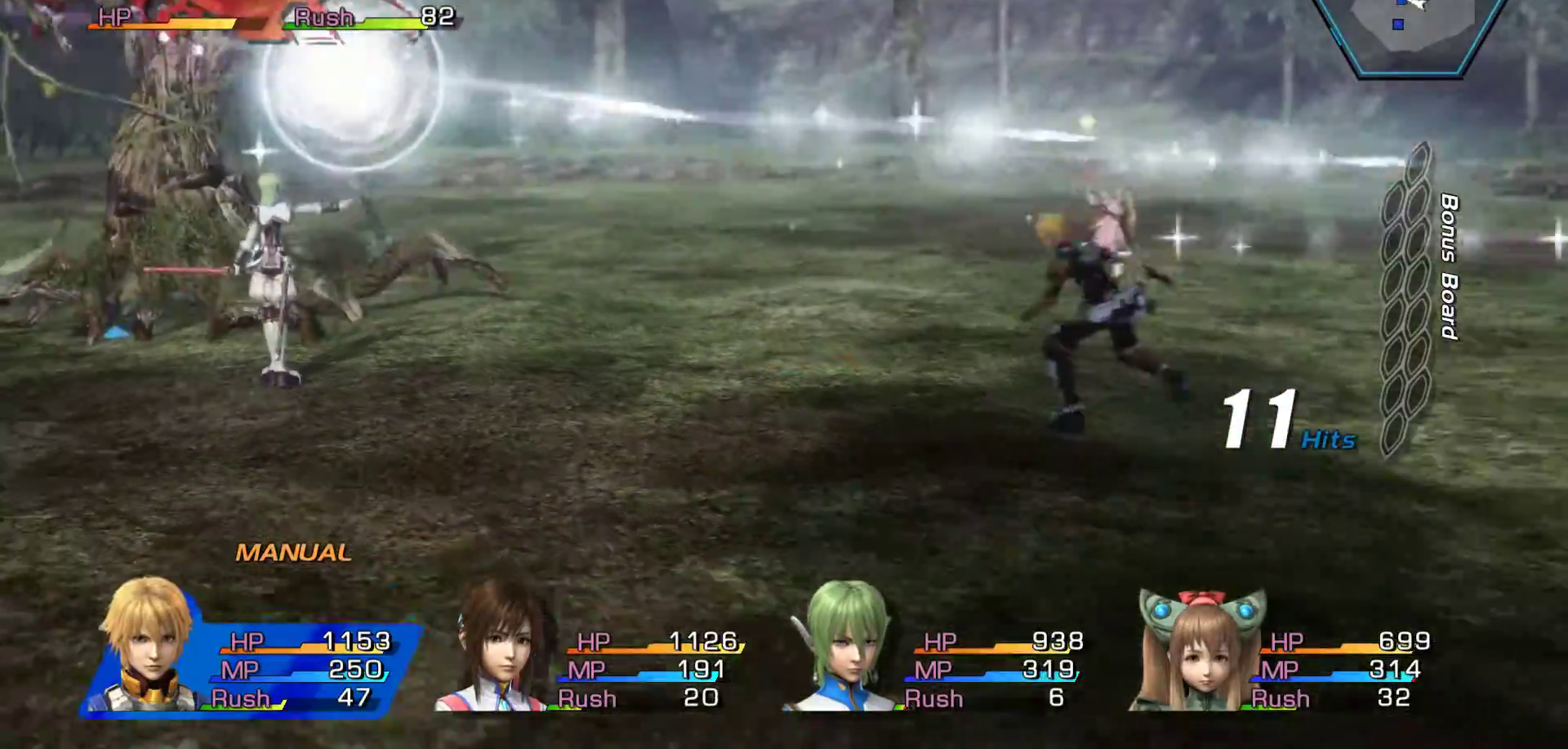
{"buttons": ["A"], "left_stick": "center", "right_stick": "center", "events": [[33, "A", "up"], [417, "A", "down"]]}
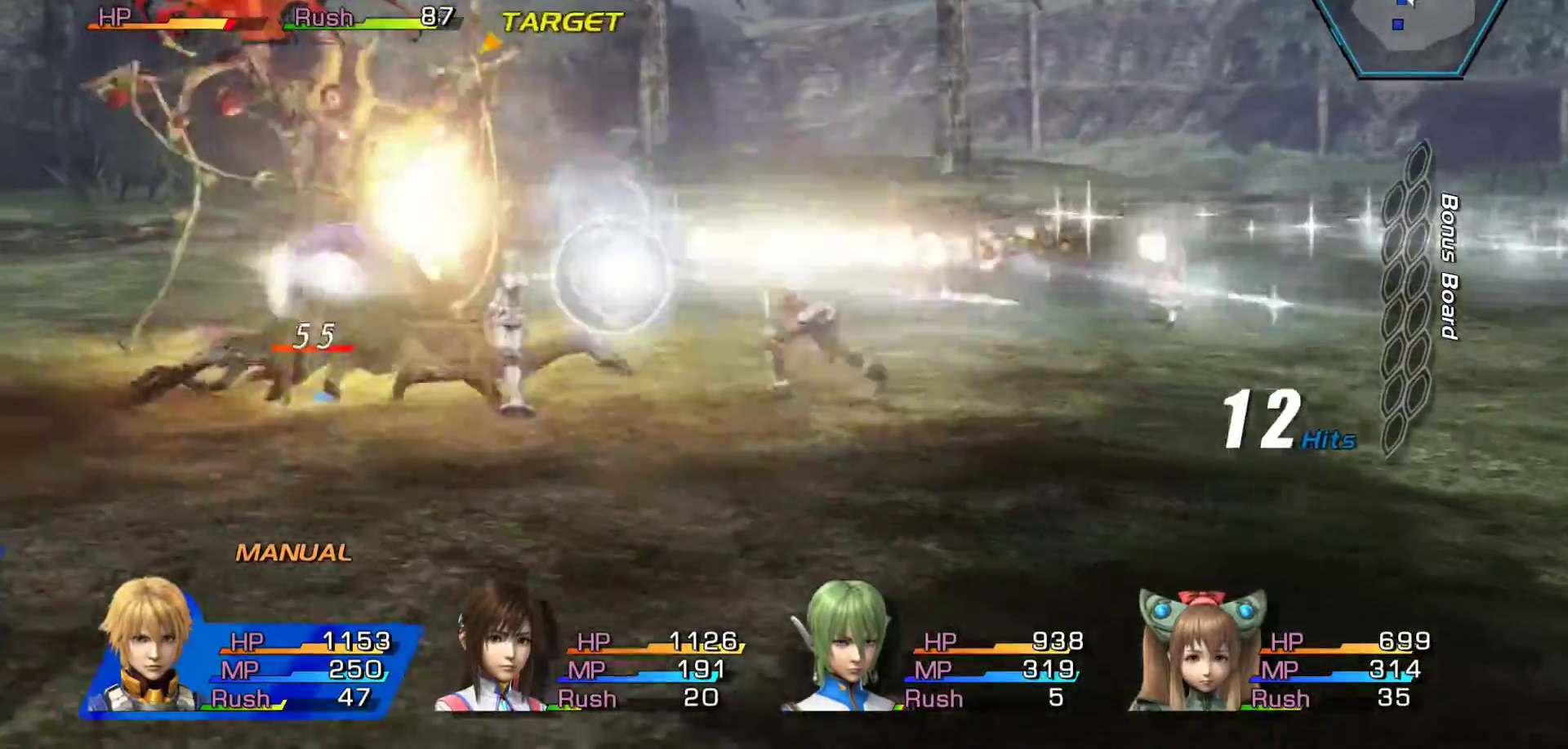
{"buttons": ["A"], "left_stick": "center", "right_stick": "center", "events": [[100, "A", "up"], [200, "A", "down"], [333, "A", "up"], [450, "A", "down"]]}
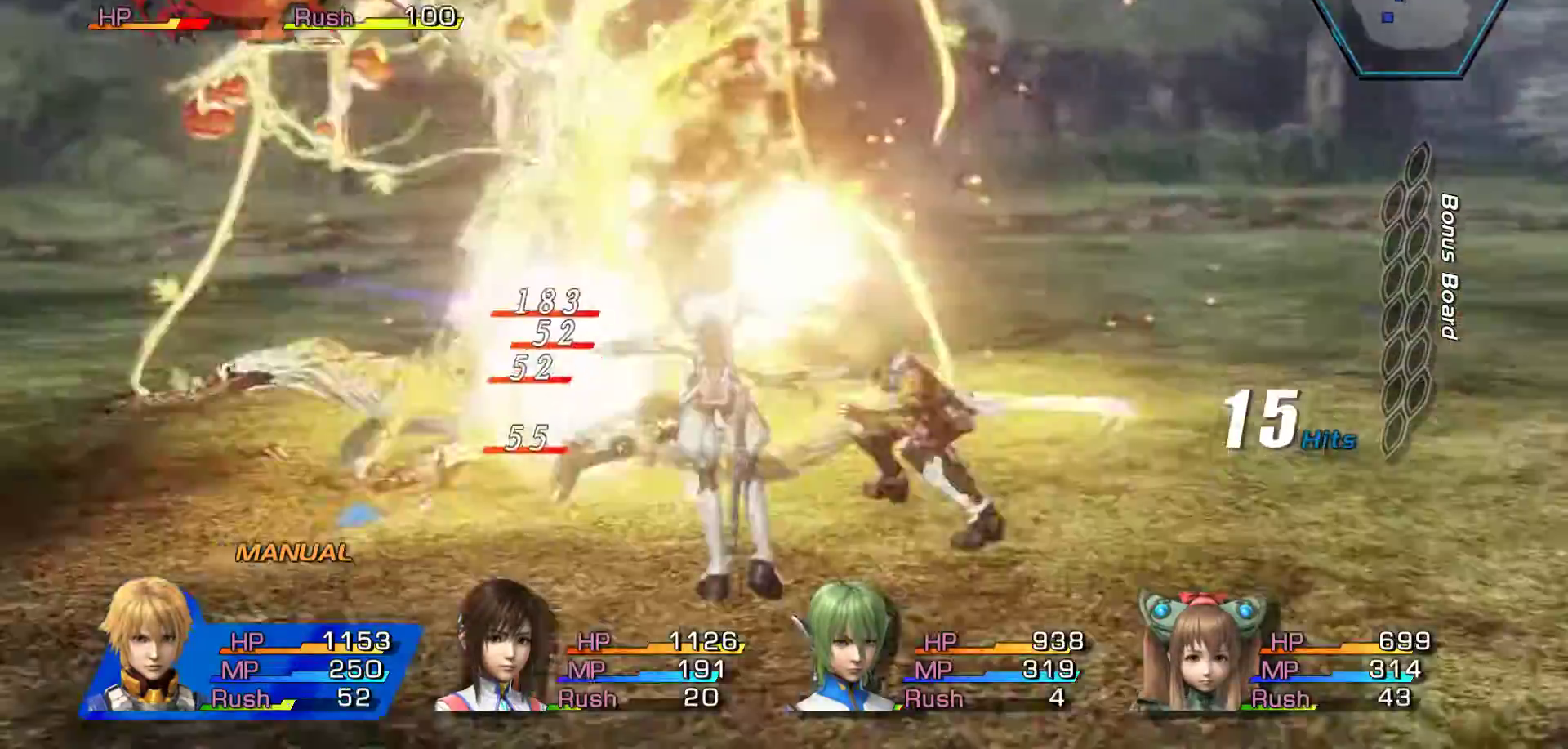
{"buttons": ["A"], "left_stick": "center", "right_stick": "center", "events": [[83, "A", "up"], [150, "A", "down"], [333, "A", "up"], [400, "A", "down"]]}
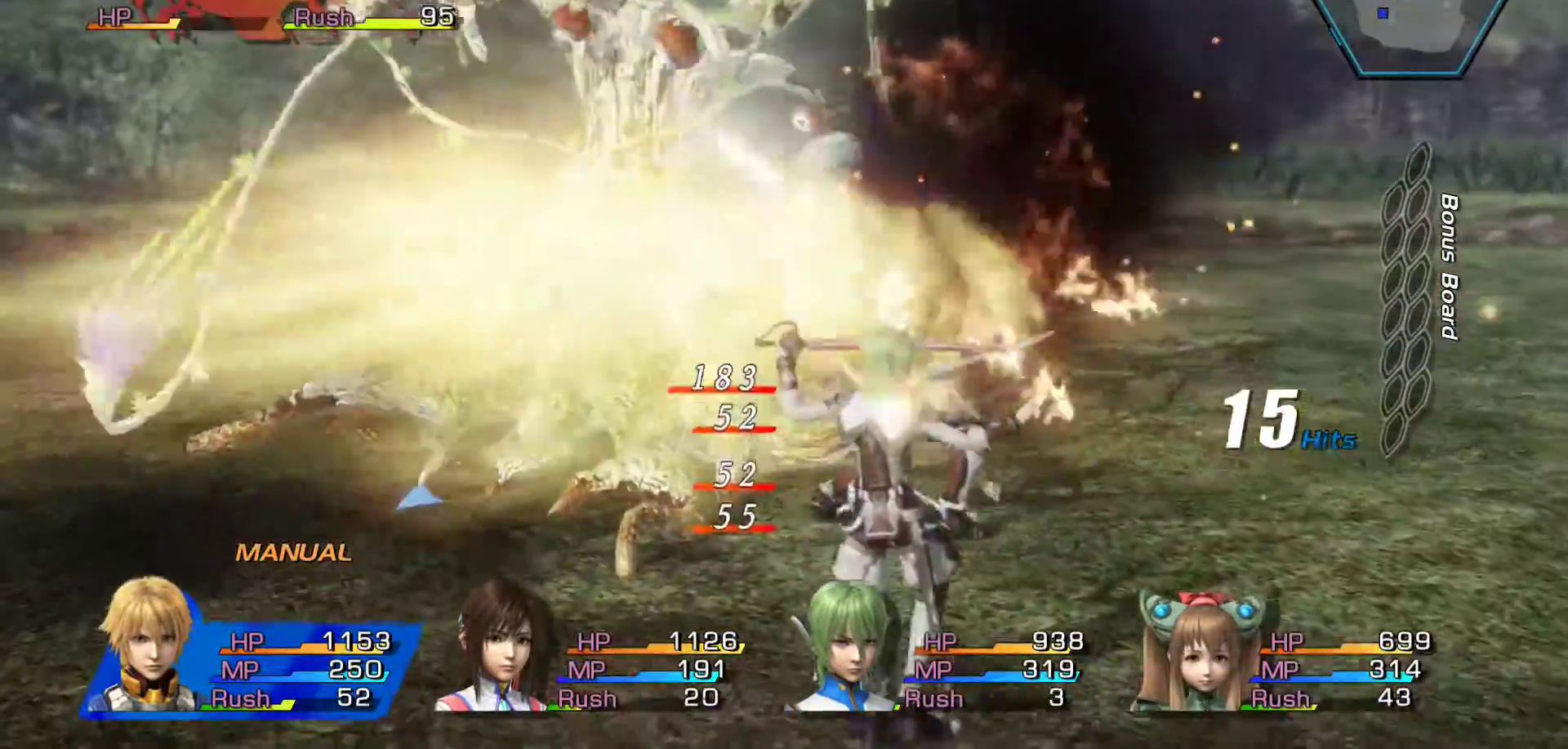
{"buttons": ["A"], "left_stick": "center", "right_stick": "center", "events": [[50, "A", "up"], [250, "A", "down"], [317, "A", "up"], [383, "A", "down"]]}
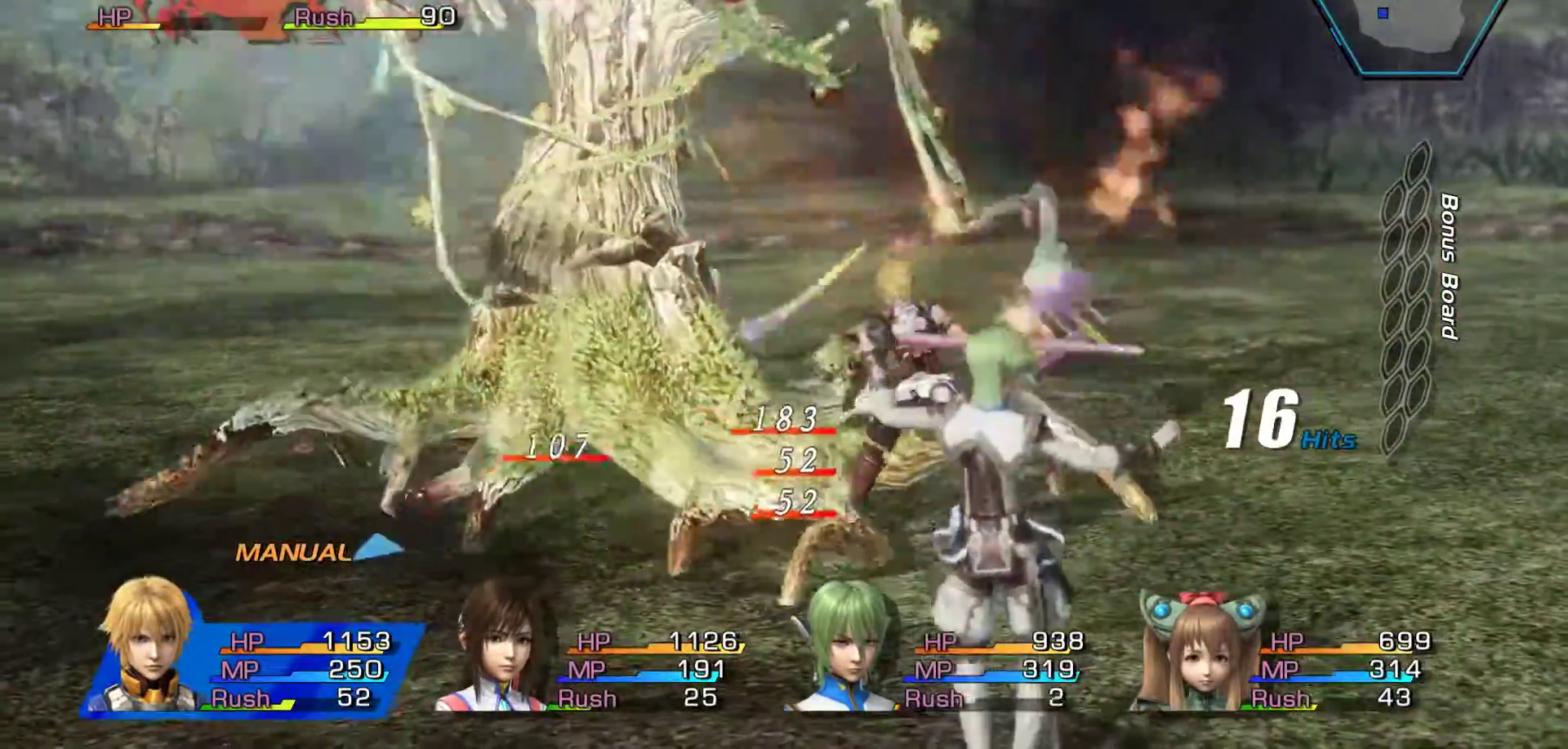
{"buttons": [], "left_stick": "center", "right_stick": "center"}
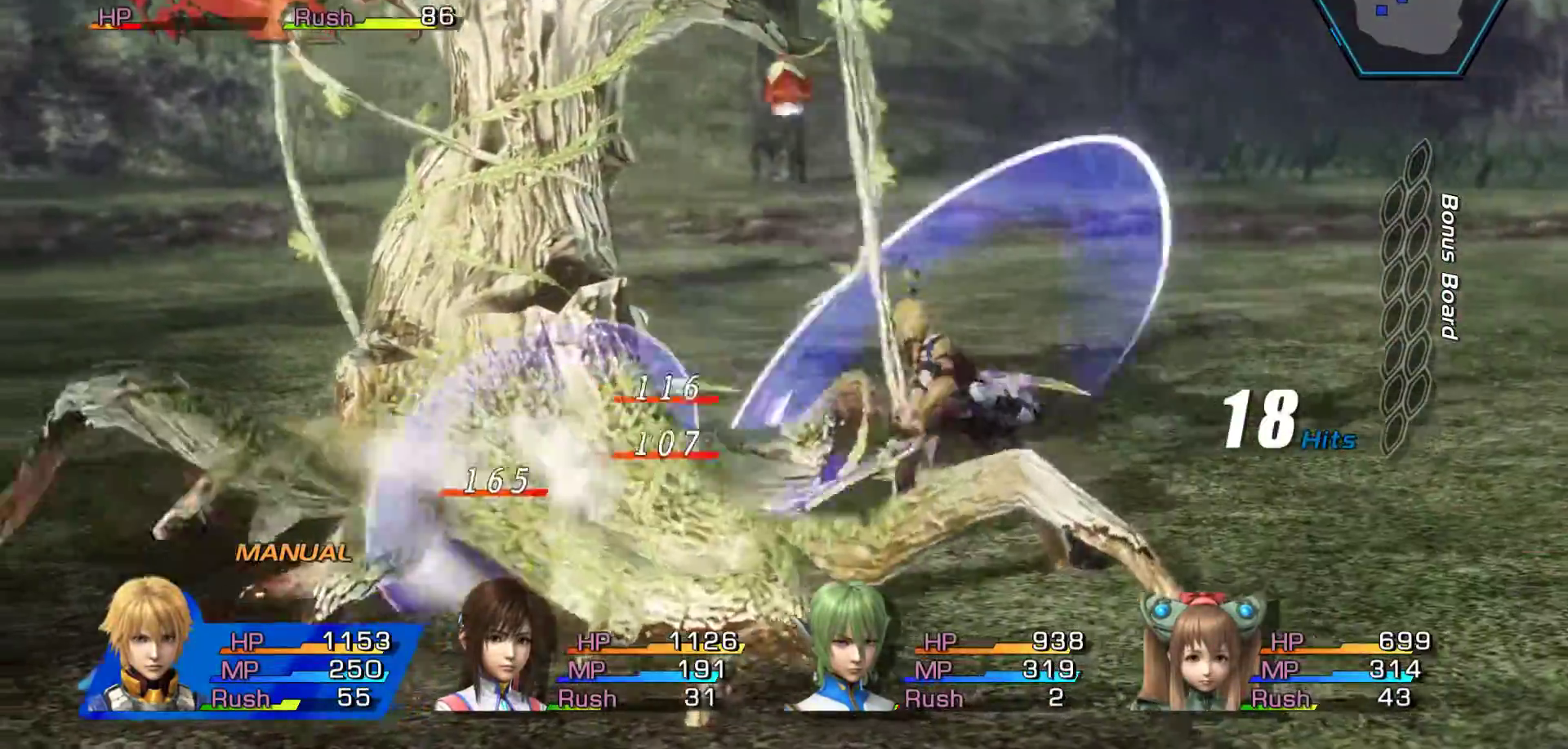
{"buttons": [], "left_stick": "left", "right_stick": "center", "events": [[50, "A", "down"], [183, "A", "up"], [267, "A", "down"], [417, "A", "up"], [500, "left_stick", "left"]]}
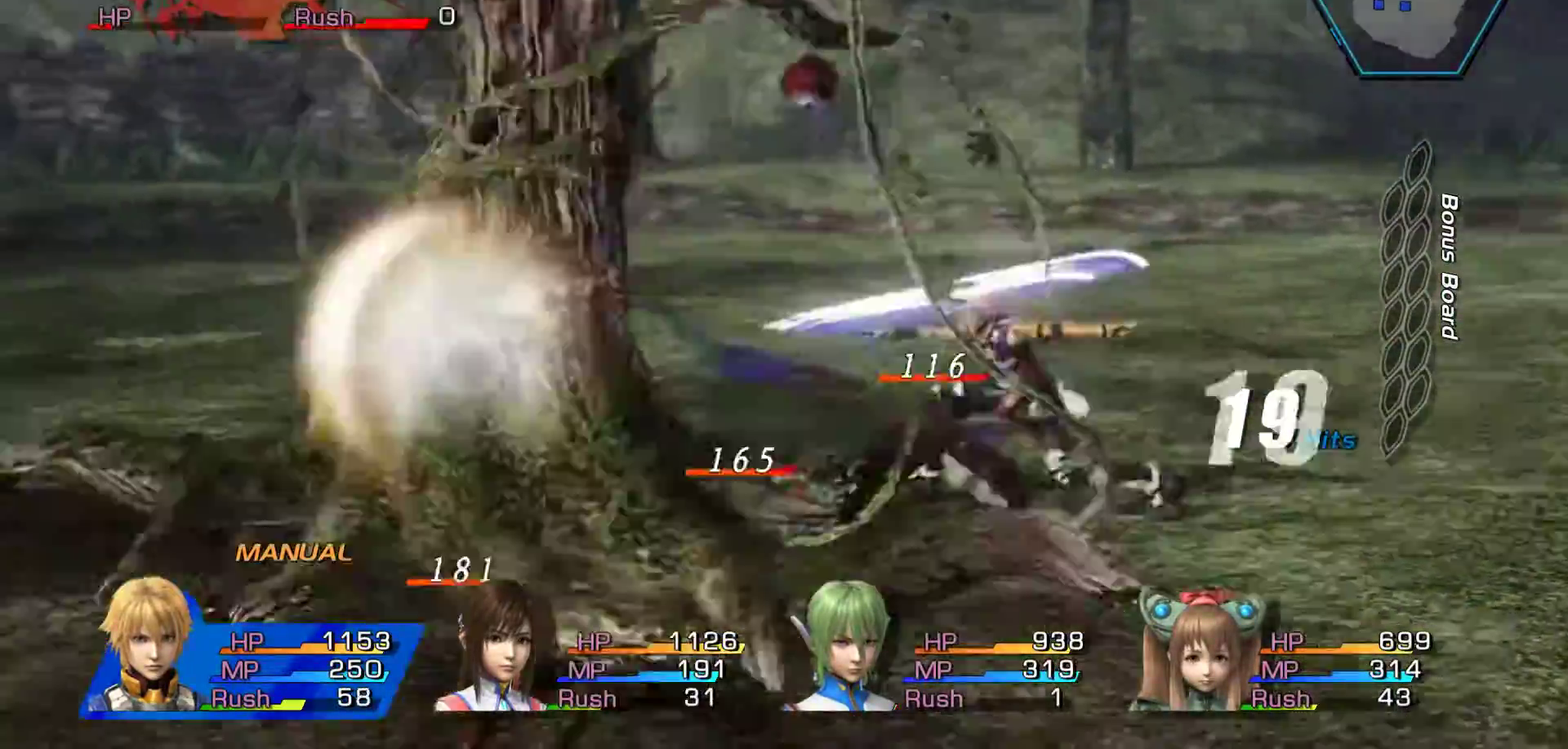
{"buttons": [], "left_stick": "center", "right_stick": "center", "events": [[33, "A", "down"], [167, "A", "up"], [233, "A", "down"], [283, "left_stick", "center"], [400, "A", "up"]]}